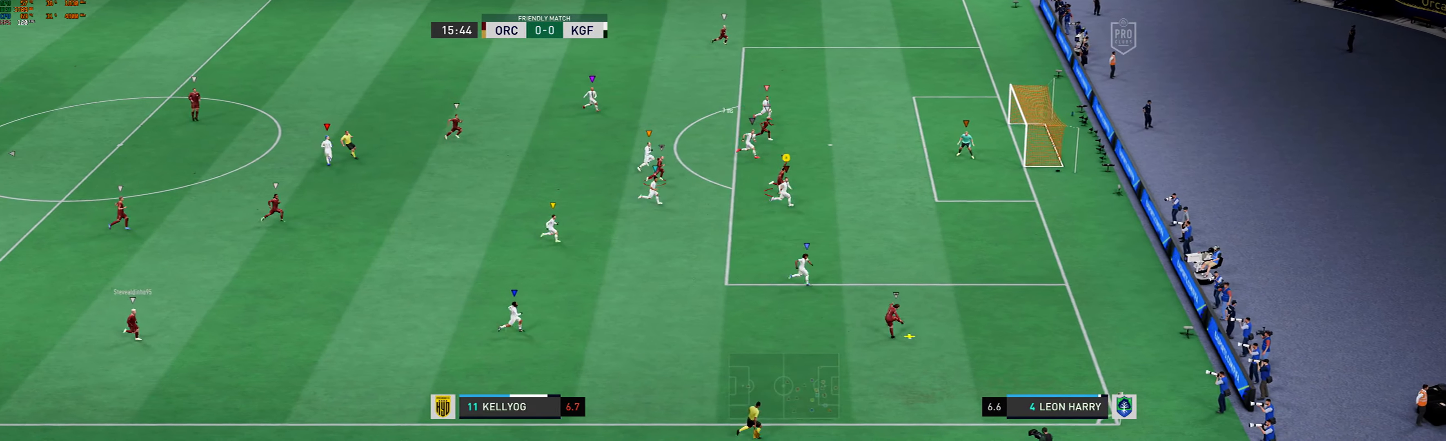
Gameplay with a controller (Xbox layout); each line is a JSON object with the inputs held at the frame after it. "events" lists button and stick changes between this image and that frame as [ms after this image, input, new state], when the widget could be followed in between. Not read: L3 R3 right_stick.
{"buttons": [], "left_stick": "down-right", "events": [[67, "left_stick", "right"], [201, "R2", "down"], [401, "R2", "up"], [434, "R1", "up"], [468, "left_stick", "down-right"]]}
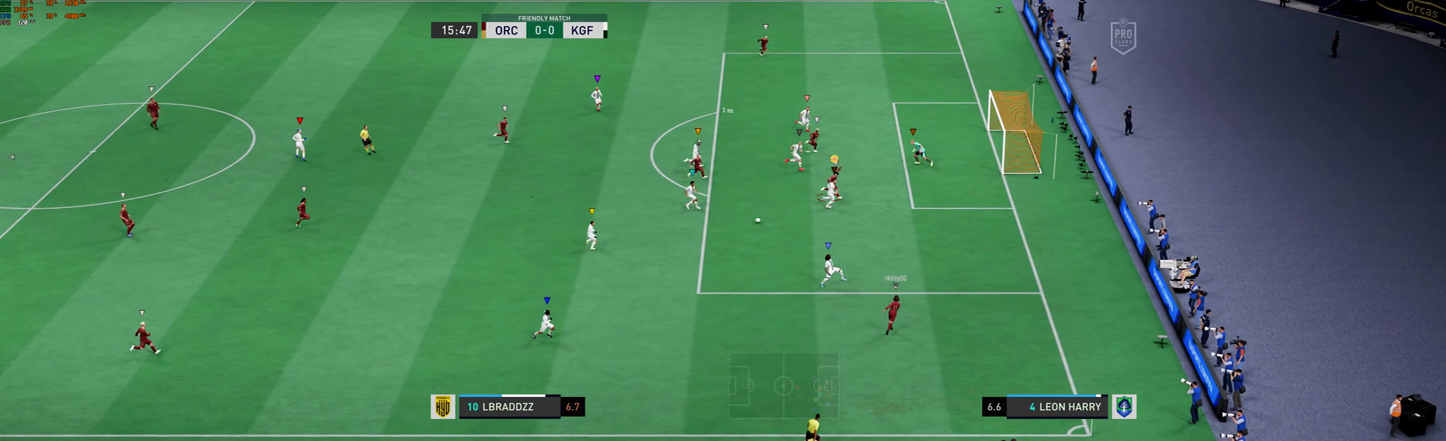
{"buttons": ["L2"], "left_stick": "up-left", "events": [[67, "left_stick", "center"], [134, "left_stick", "up-left"], [201, "L2", "down"]]}
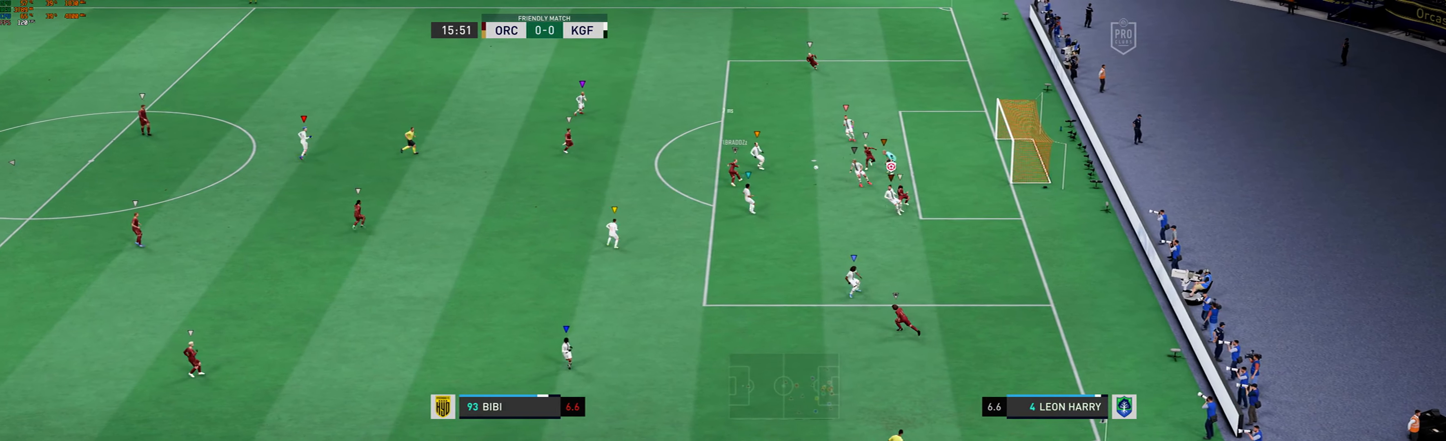
{"buttons": ["L2"], "left_stick": "center", "events": [[434, "left_stick", "center"]]}
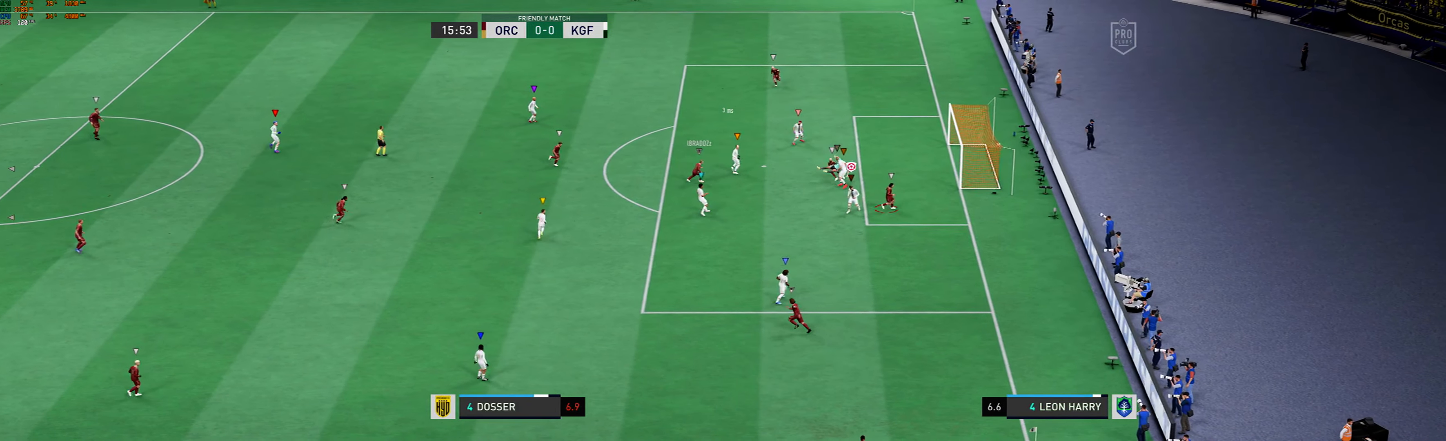
{"buttons": ["L2"], "left_stick": "center", "events": []}
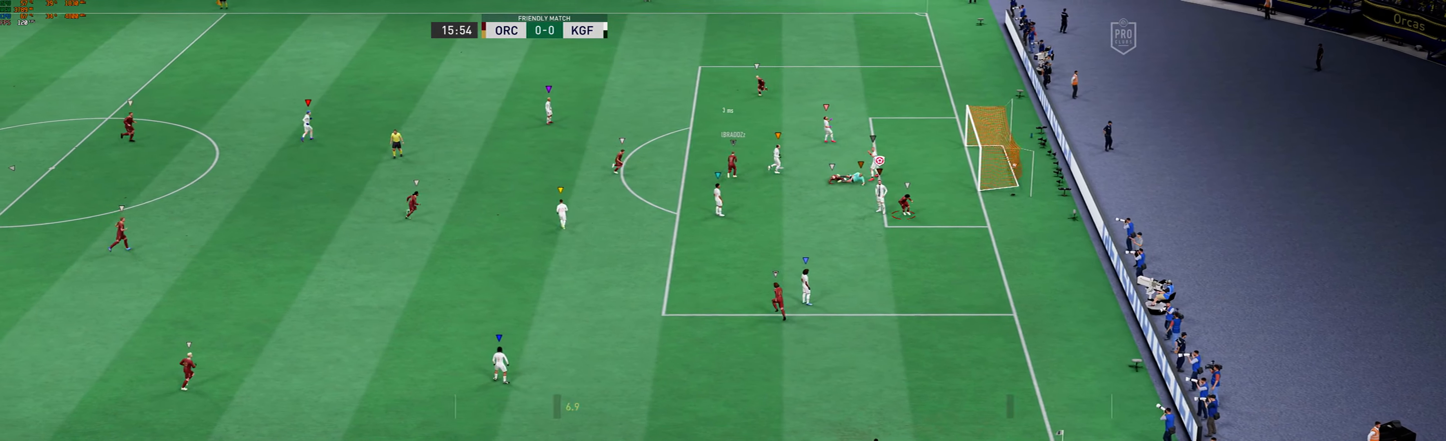
{"buttons": ["L2"], "left_stick": "center", "events": []}
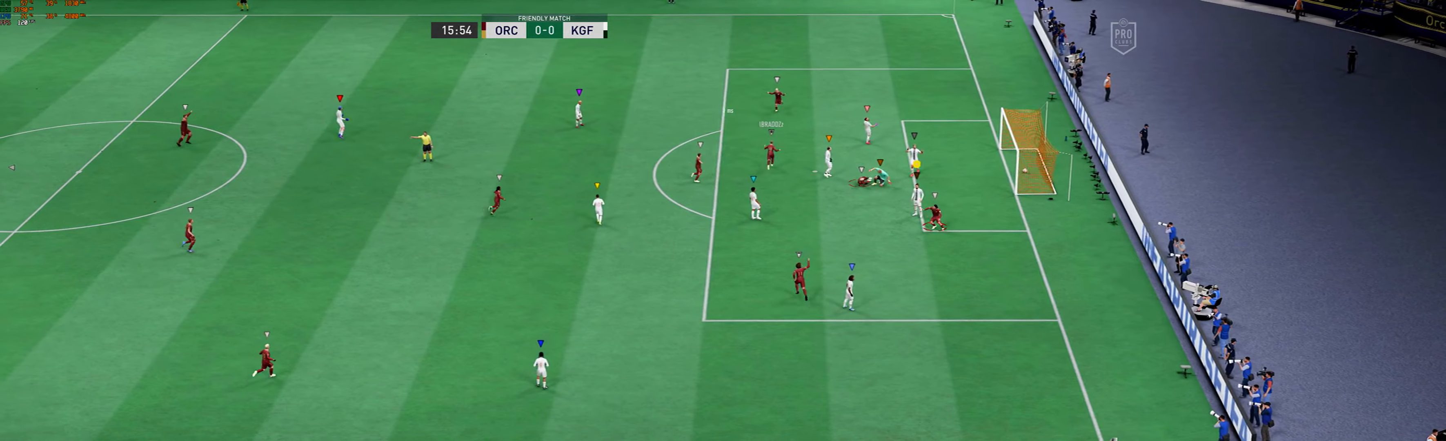
{"buttons": [], "left_stick": "center", "events": [[200, "L2", "up"]]}
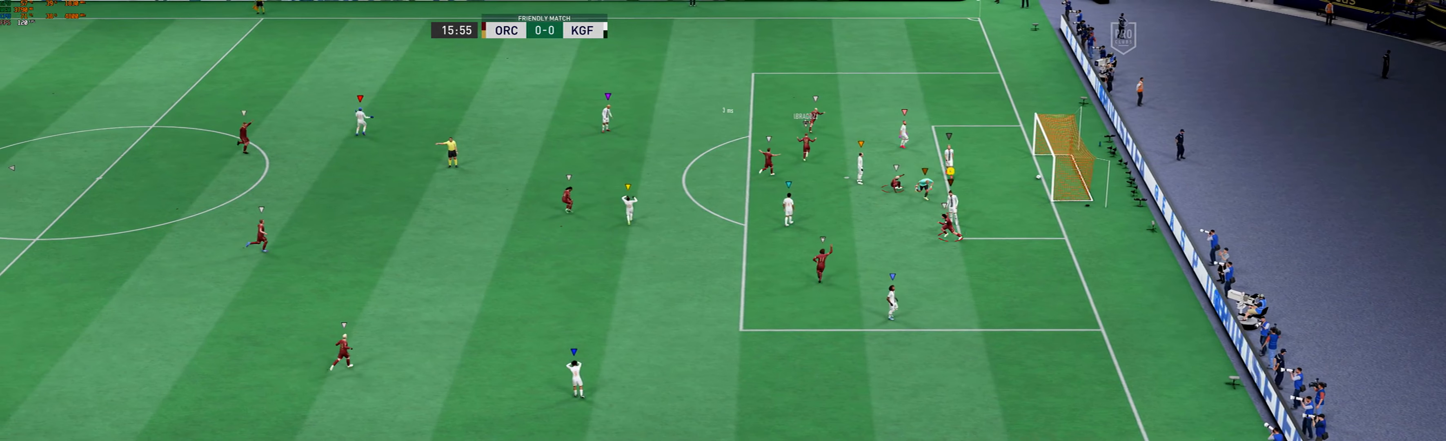
{"buttons": [], "left_stick": "center", "events": []}
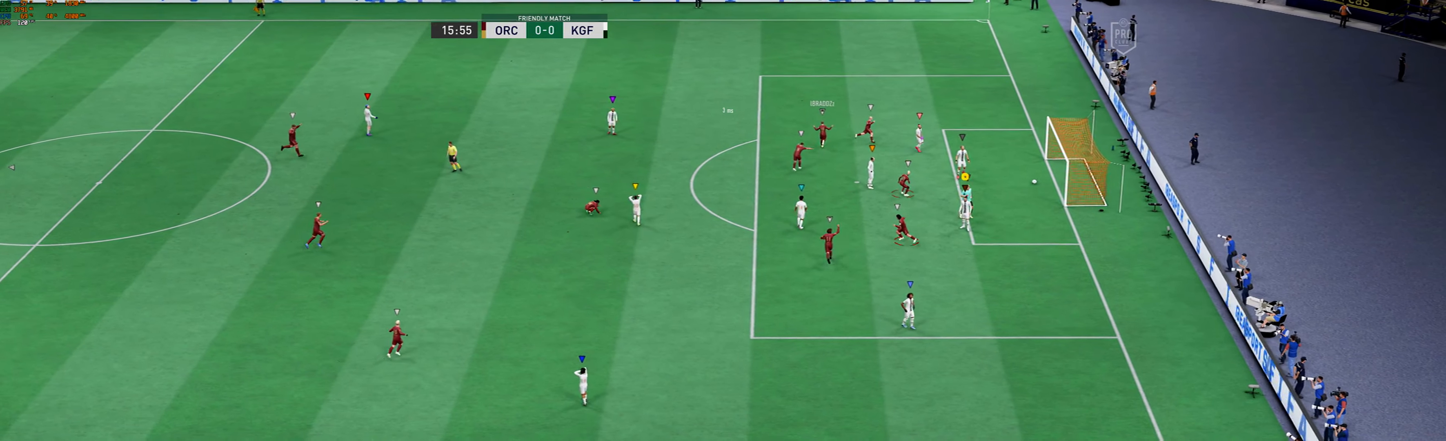
{"buttons": [], "left_stick": "center", "events": []}
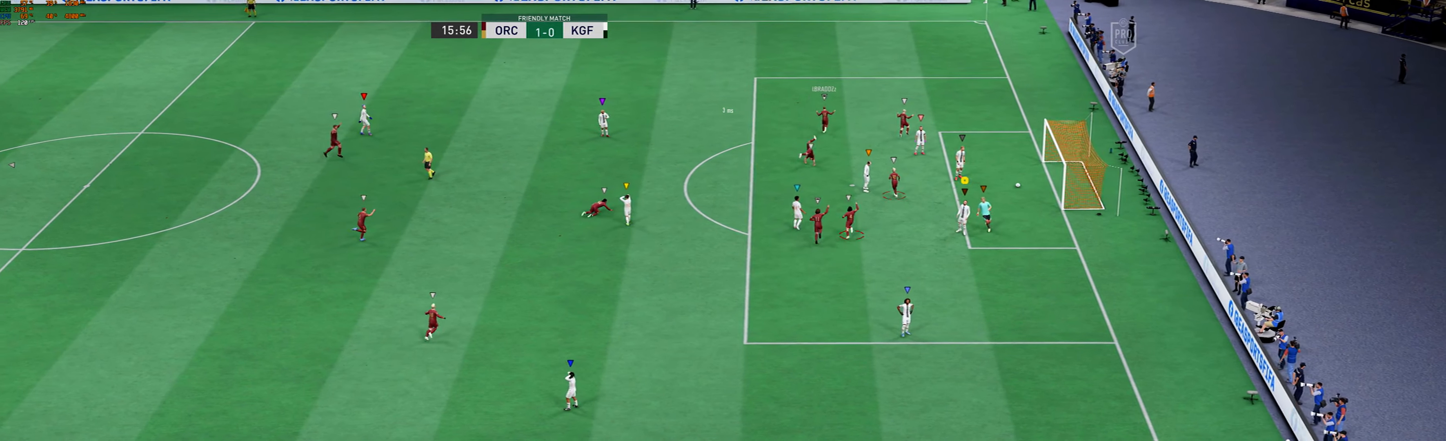
{"buttons": [], "left_stick": "center", "events": []}
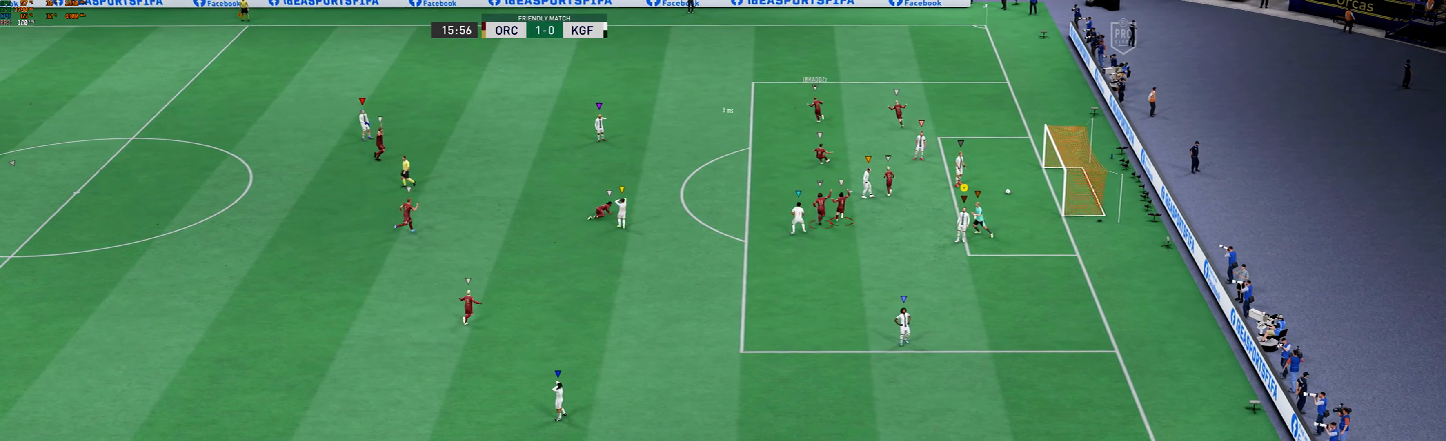
{"buttons": [], "left_stick": "center", "events": []}
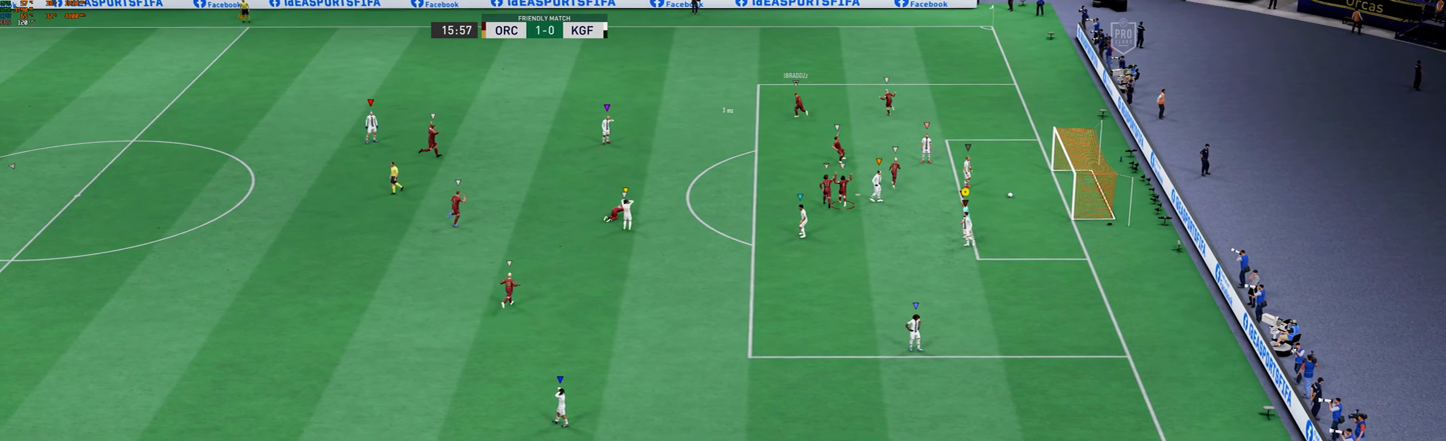
{"buttons": ["R2"], "left_stick": "center", "events": [[167, "R2", "down"], [434, "R2", "up"], [500, "R2", "down"]]}
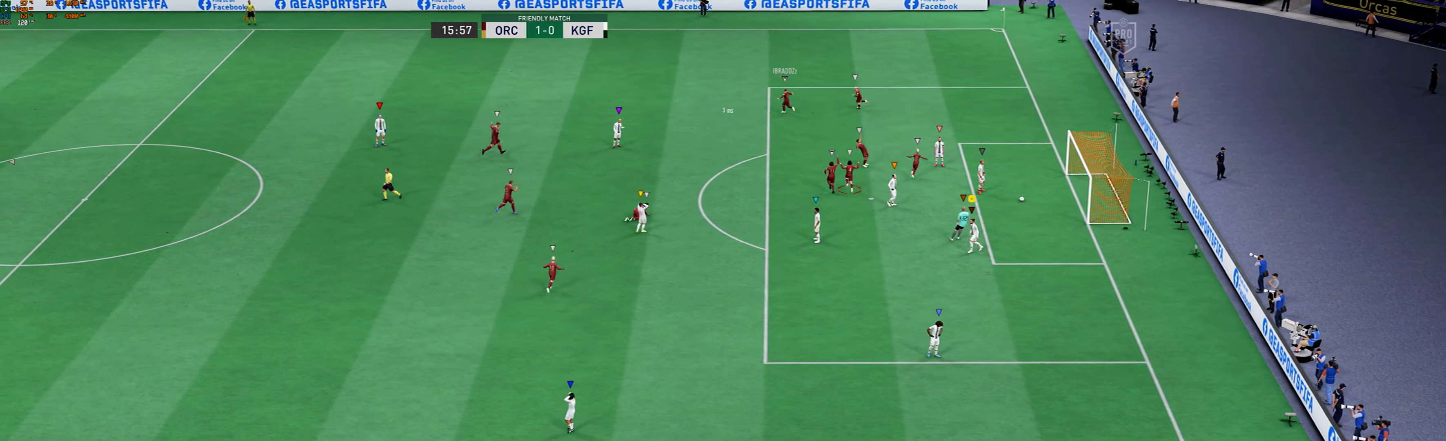
{"buttons": [], "left_stick": "center", "events": [[134, "R2", "up"]]}
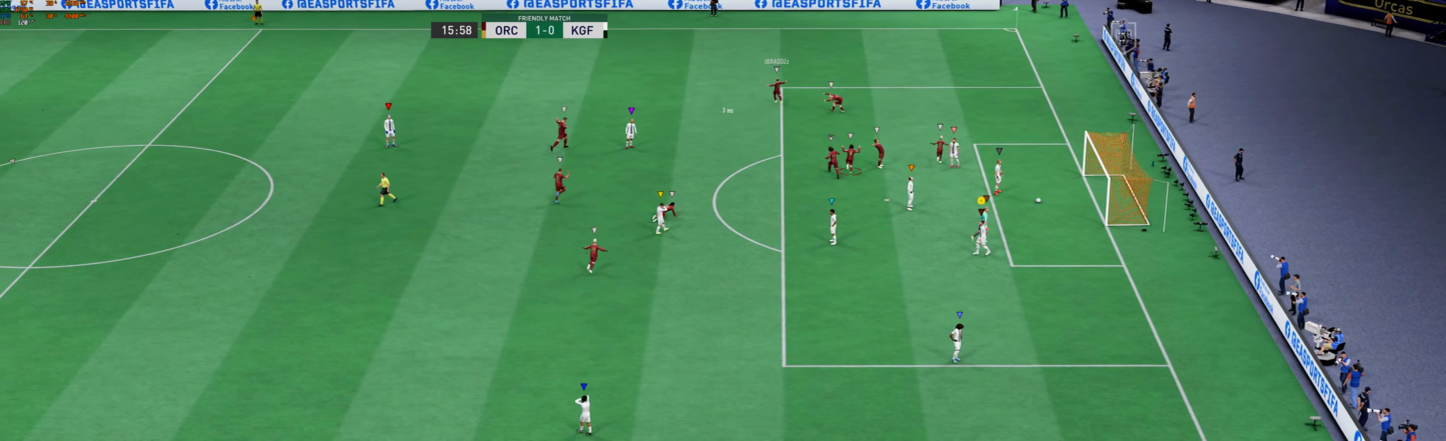
{"buttons": [], "left_stick": "center", "events": []}
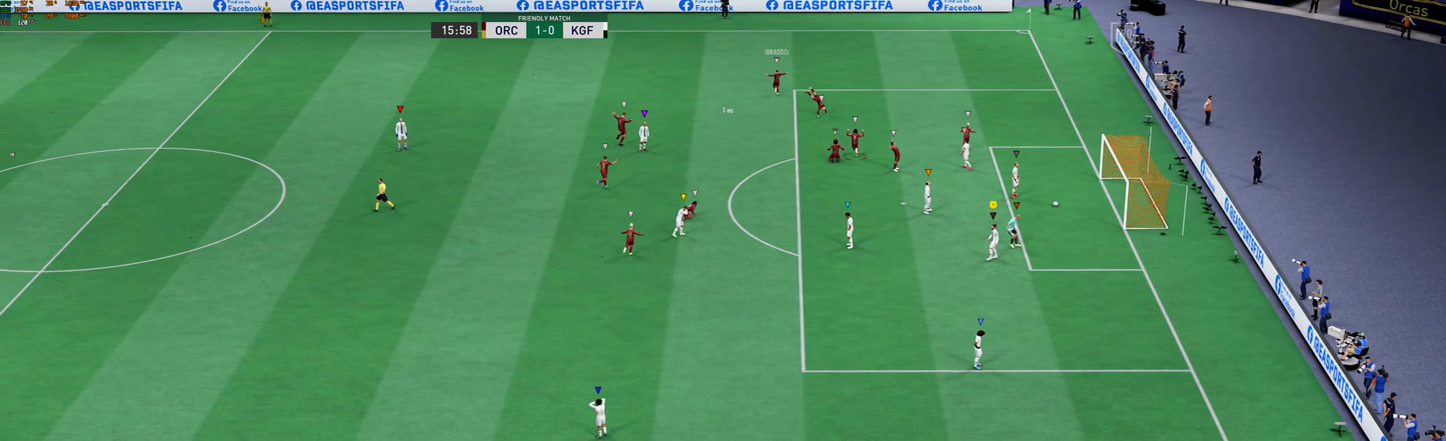
{"buttons": [], "left_stick": "center", "events": []}
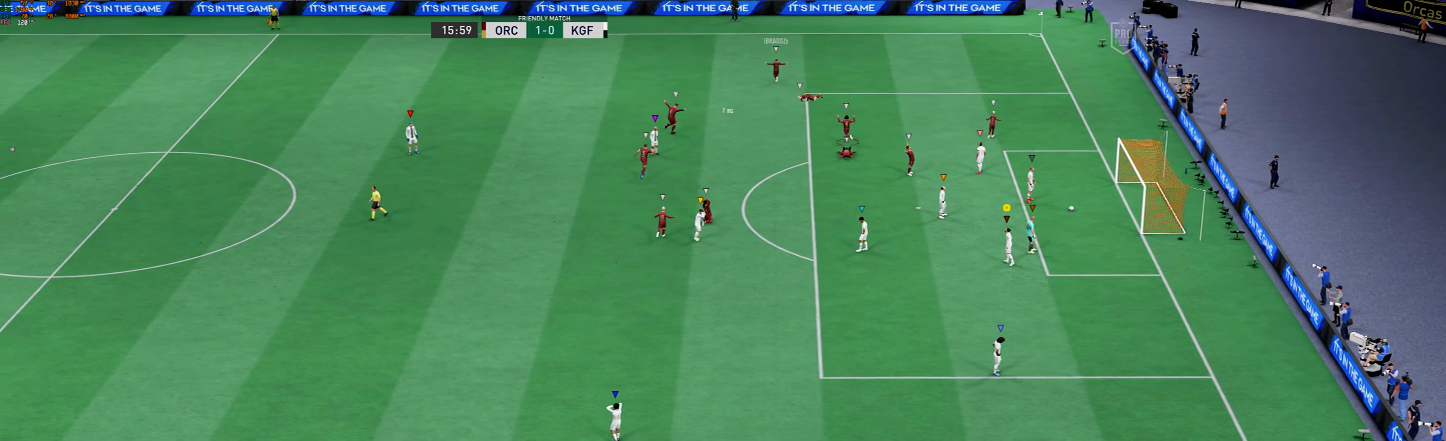
{"buttons": [], "left_stick": "center", "events": []}
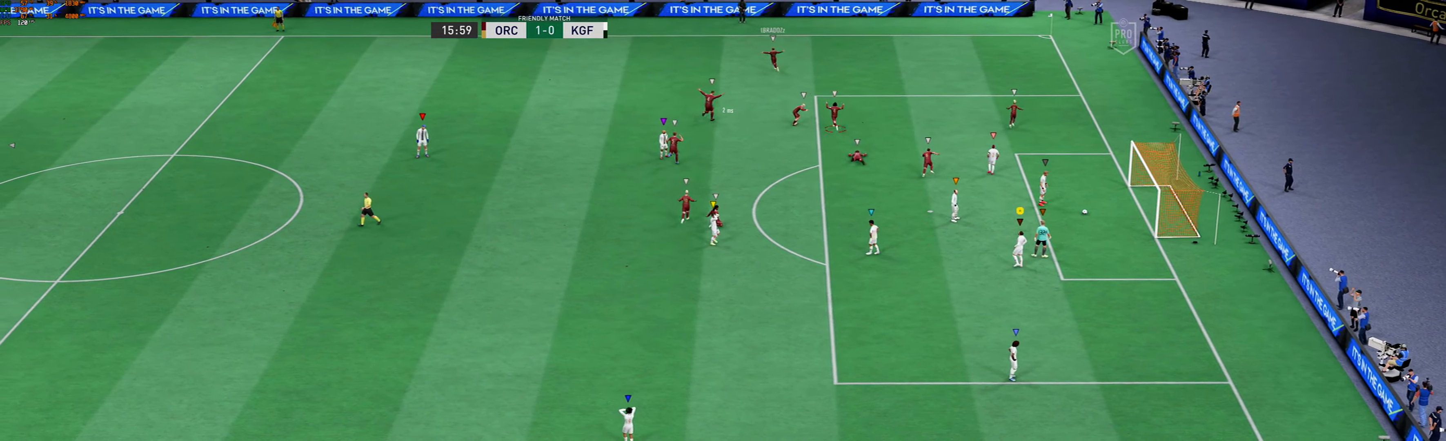
{"buttons": [], "left_stick": "center", "events": []}
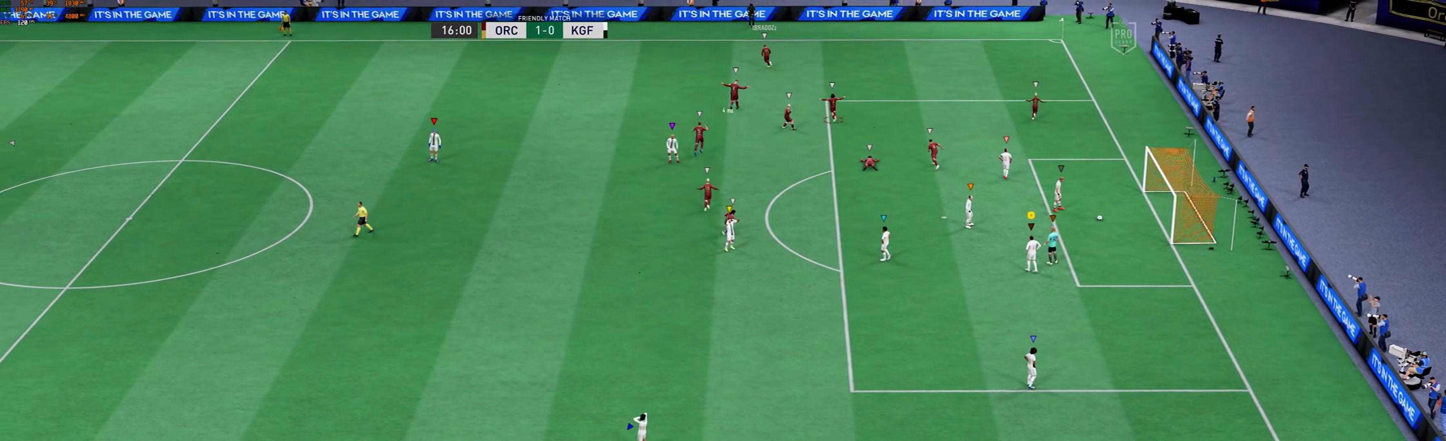
{"buttons": [], "left_stick": "center", "events": []}